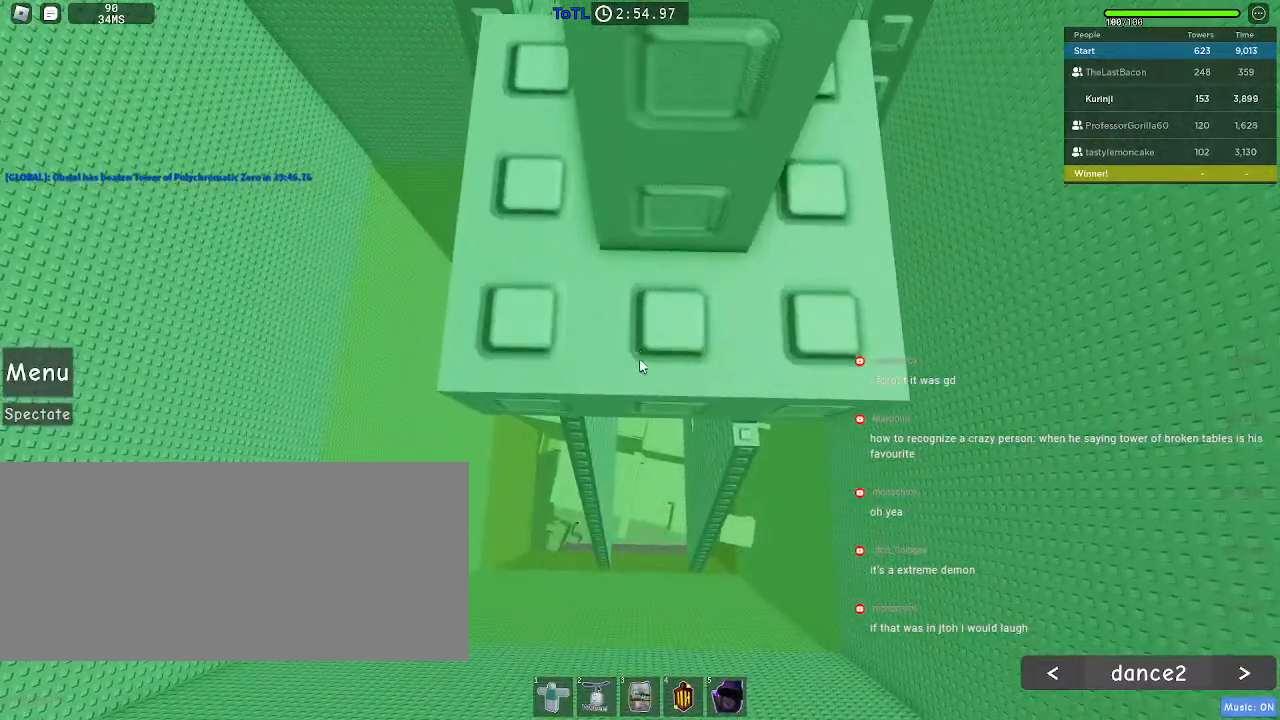
Gameplay with keyboard and mouse; each line is a JSON object with the keys and mouse buttons held at the frame after it. "events" lists presses ("down") and releases ("up") of "a", "ctrl", "d", "e", "f", "q", "r", "s", "shift", "space", "tab", "w", "mouse_left", "mouse_wheel", "mouse_right", "mouse_mb4" and "mouse_mb5" between this image and that frame as [ms after this image, input, new state], when the widget could be followed in between. "mouse_left", "mouse_wheel", "mouse_right", "mouse_mb4", "mouse_mb5" = the "left", "wheel", "right", "mb4", "mb5" buttons of the "mouse" list. No other keys are recorded. "wheel" means that the mouse wheel is clicked or scrolled. Mouse movement is not recorded.
{"keys": [], "mouse": ["right"], "events": []}
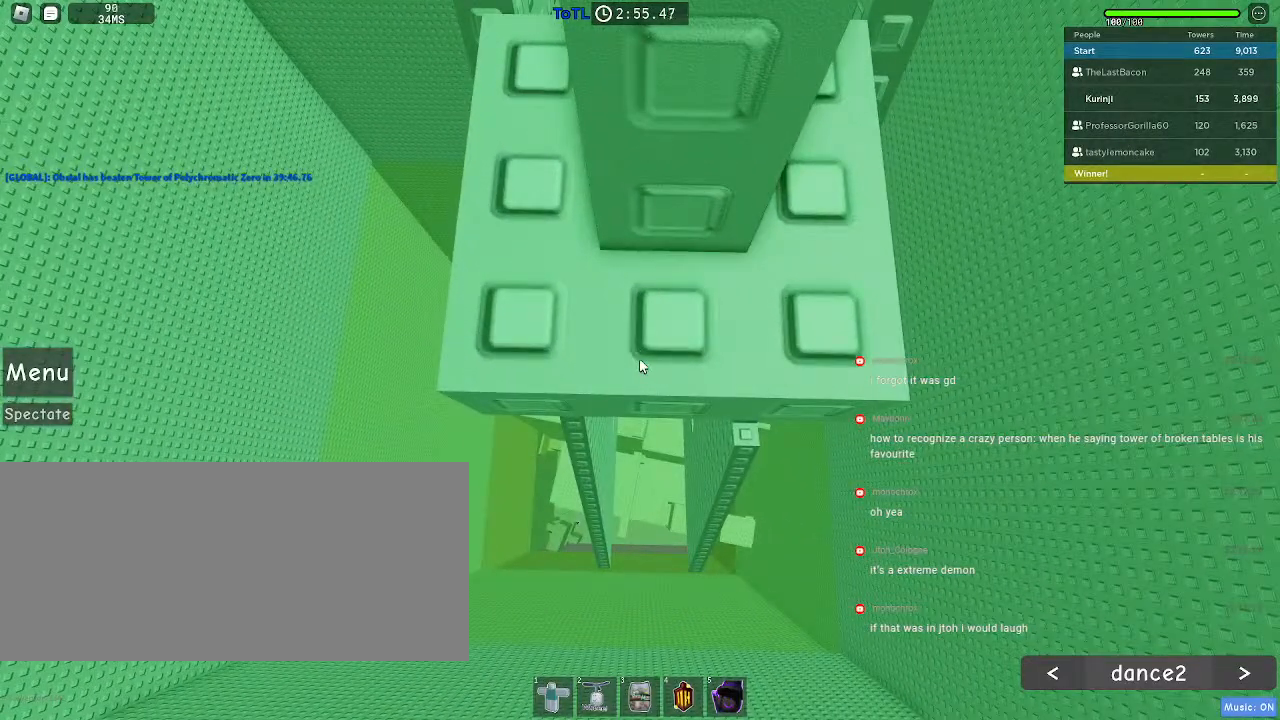
{"keys": [], "mouse": ["right"], "events": [[200, "mouse_wheel", "down"], [333, "mouse_wheel", "up"]]}
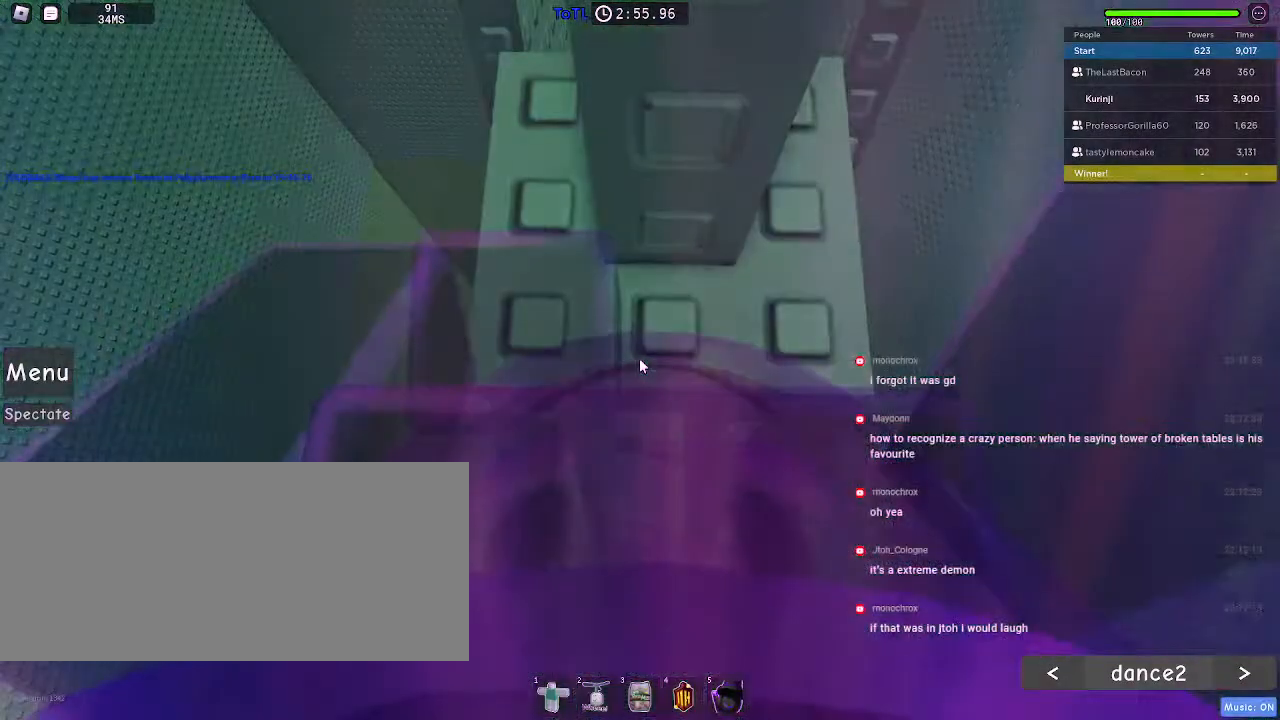
{"keys": [], "mouse": ["right"], "events": []}
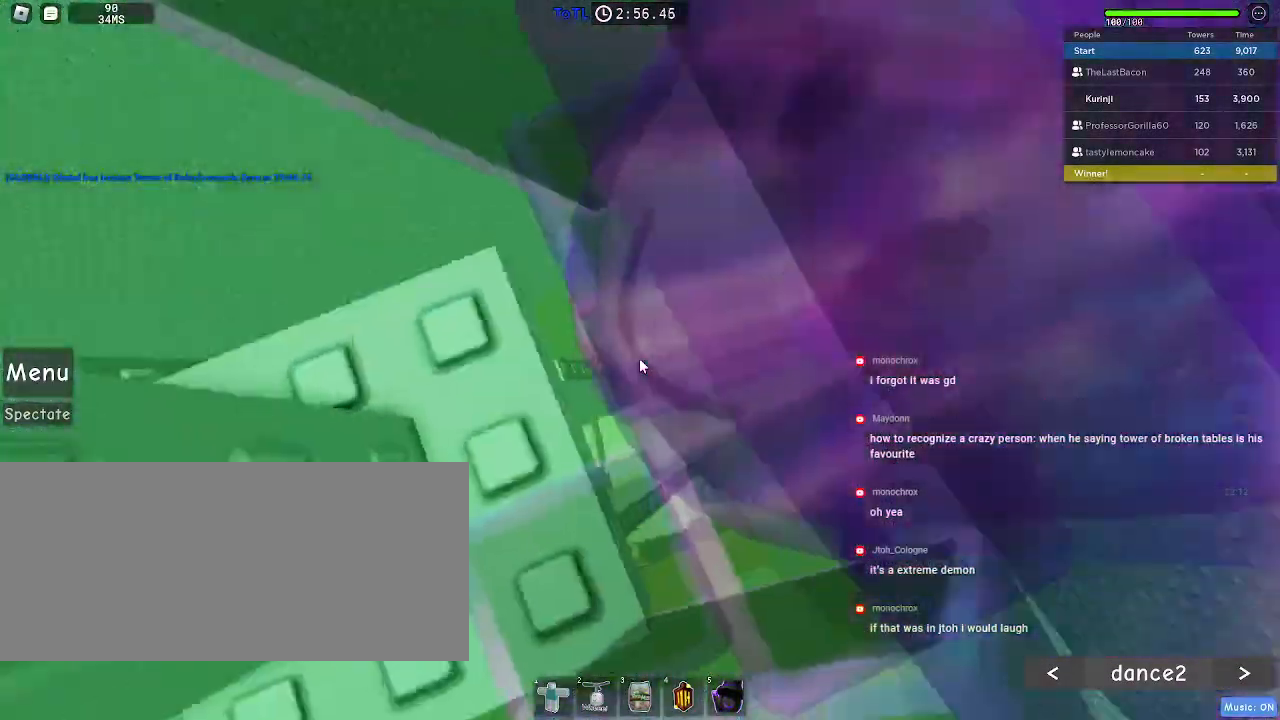
{"keys": [], "mouse": ["right"], "events": []}
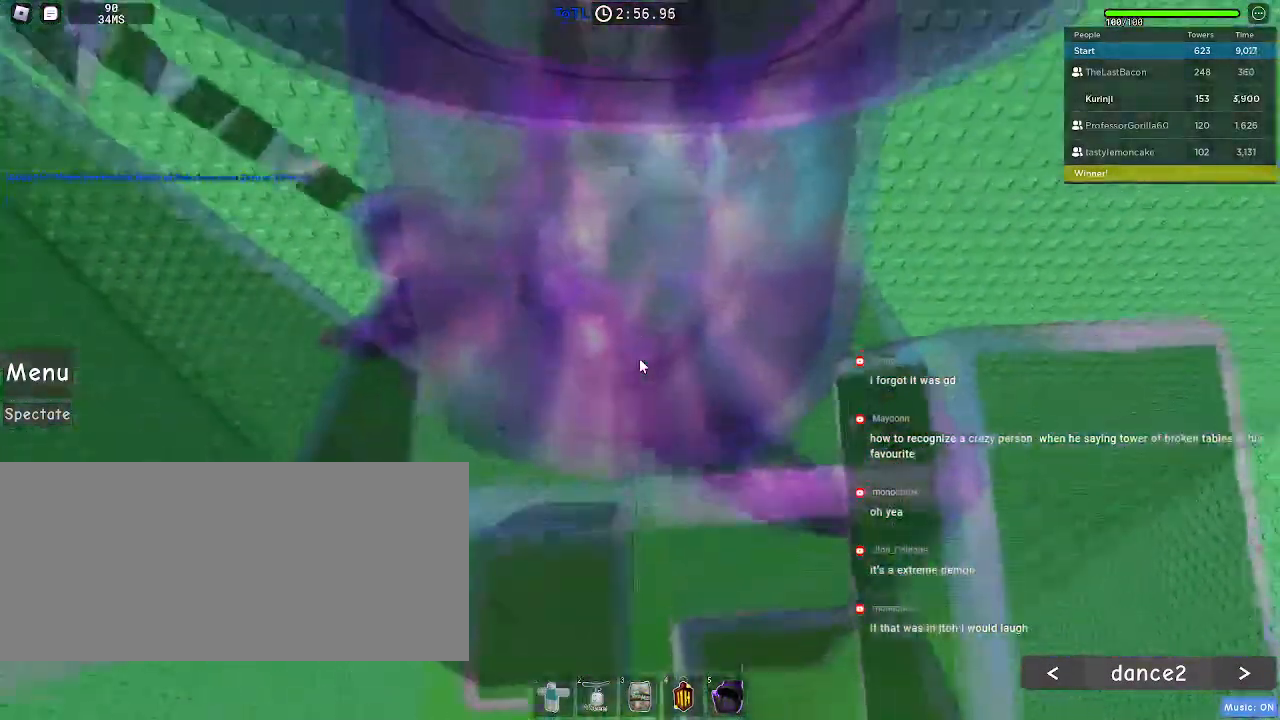
{"keys": [], "mouse": ["right"], "events": []}
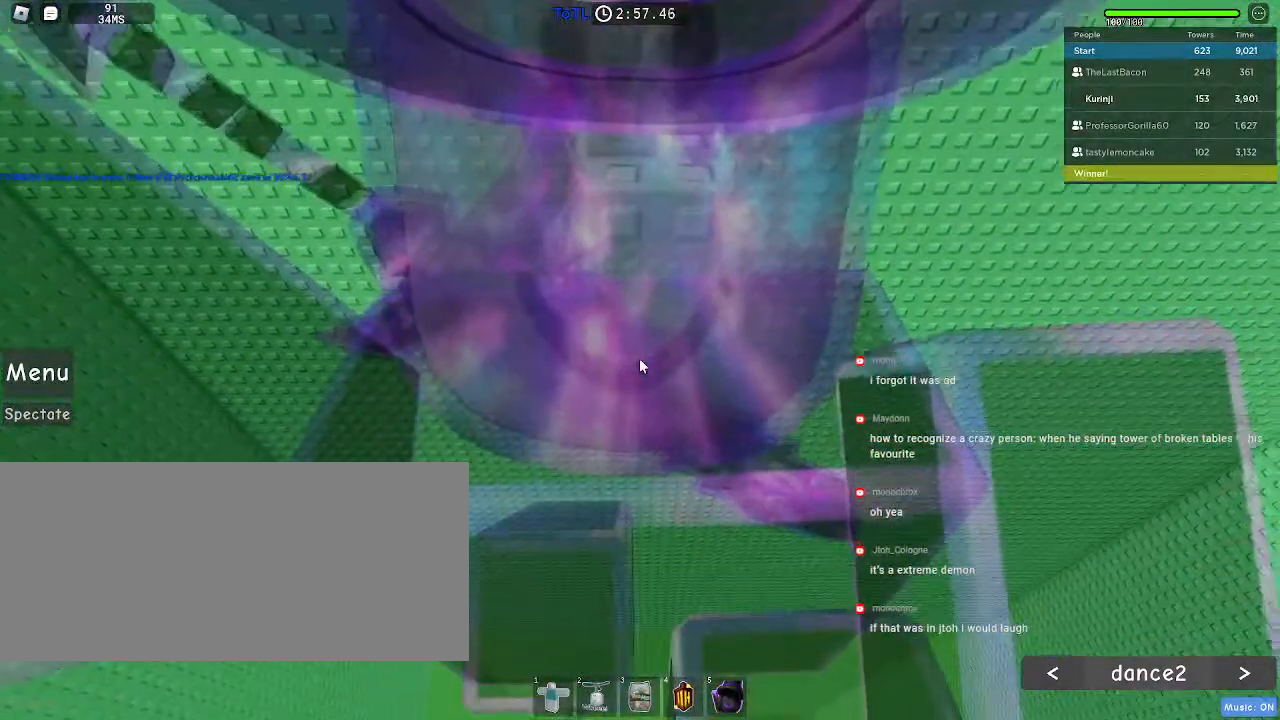
{"keys": [], "mouse": ["right"], "events": []}
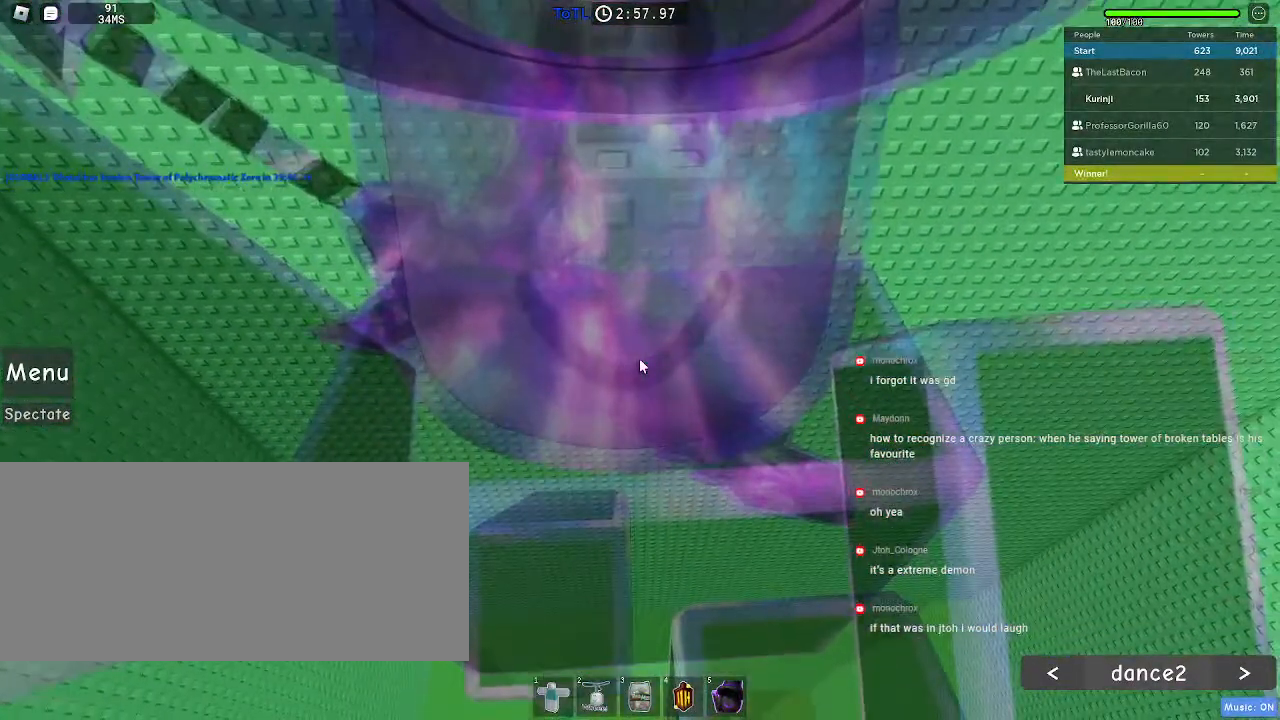
{"keys": [], "mouse": ["right"], "events": []}
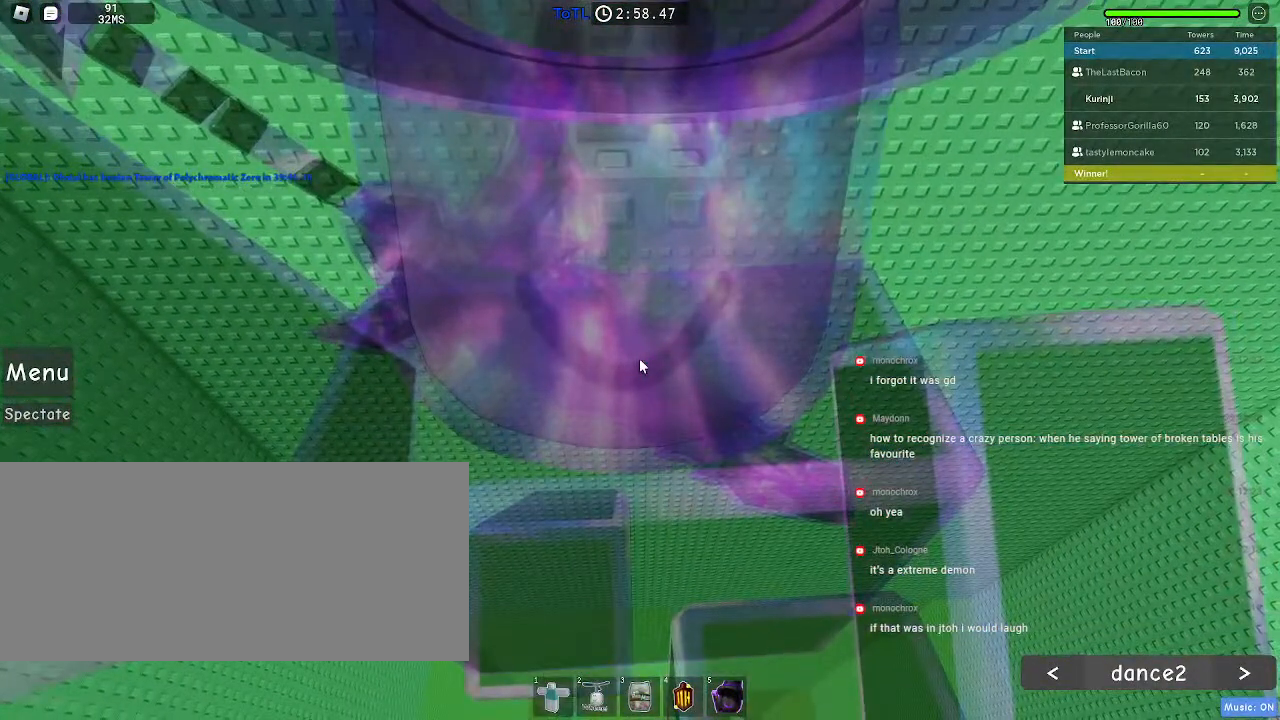
{"keys": ["space", "w"], "mouse": ["right"], "events": [[367, "w", "down"], [417, "space", "down"]]}
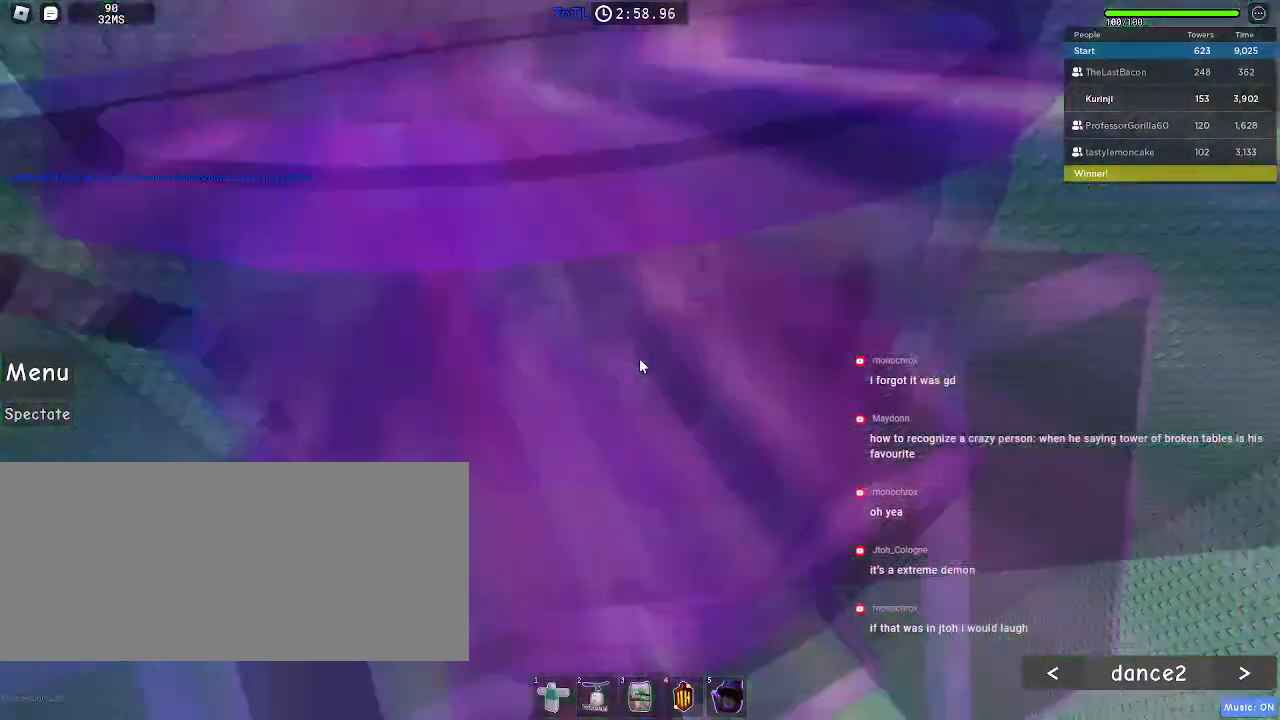
{"keys": ["d", "w"], "mouse": [], "events": [[33, "space", "up"], [67, "shift", "down"], [200, "shift", "up"], [233, "w", "up"], [250, "mouse_right", "up"], [300, "mouse_wheel", "down"], [500, "d", "down"], [500, "mouse_wheel", "up"], [500, "w", "down"]]}
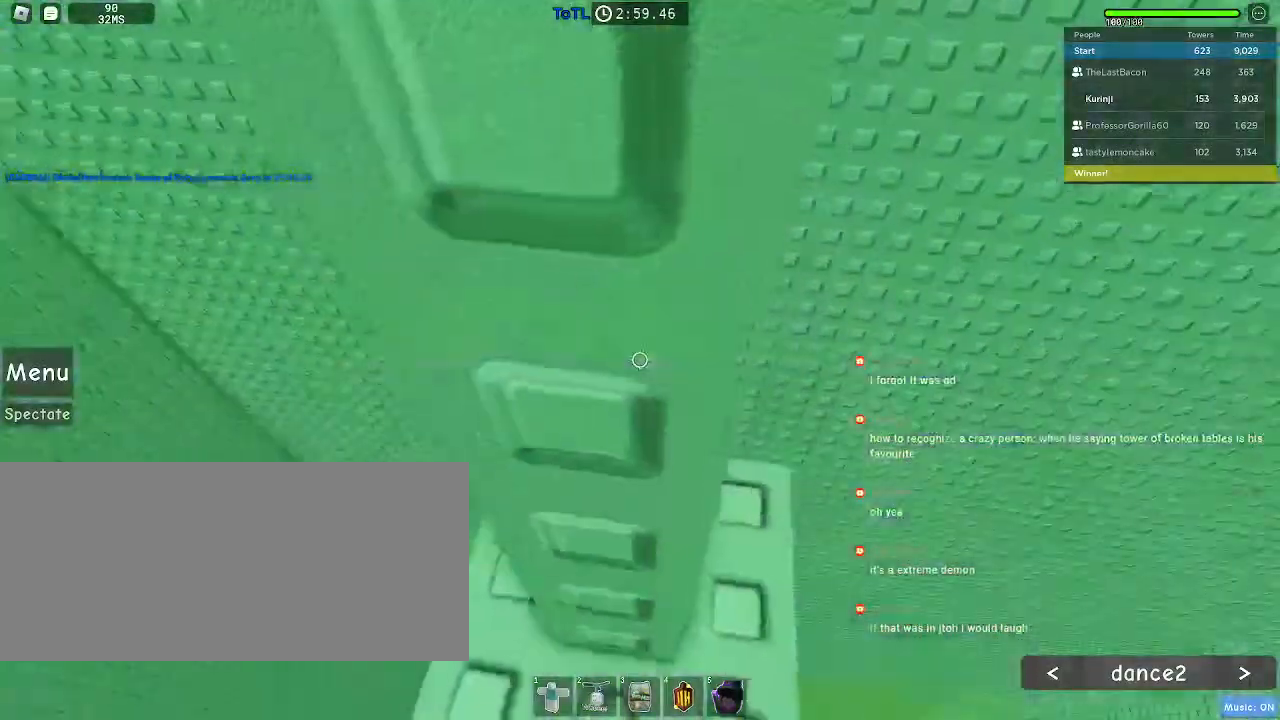
{"keys": [], "mouse": [], "events": [[117, "d", "up"], [117, "w", "up"], [183, "d", "down"], [217, "w", "down"], [300, "w", "up"], [317, "d", "up"], [400, "d", "down"], [400, "w", "down"], [450, "d", "up"], [483, "w", "up"]]}
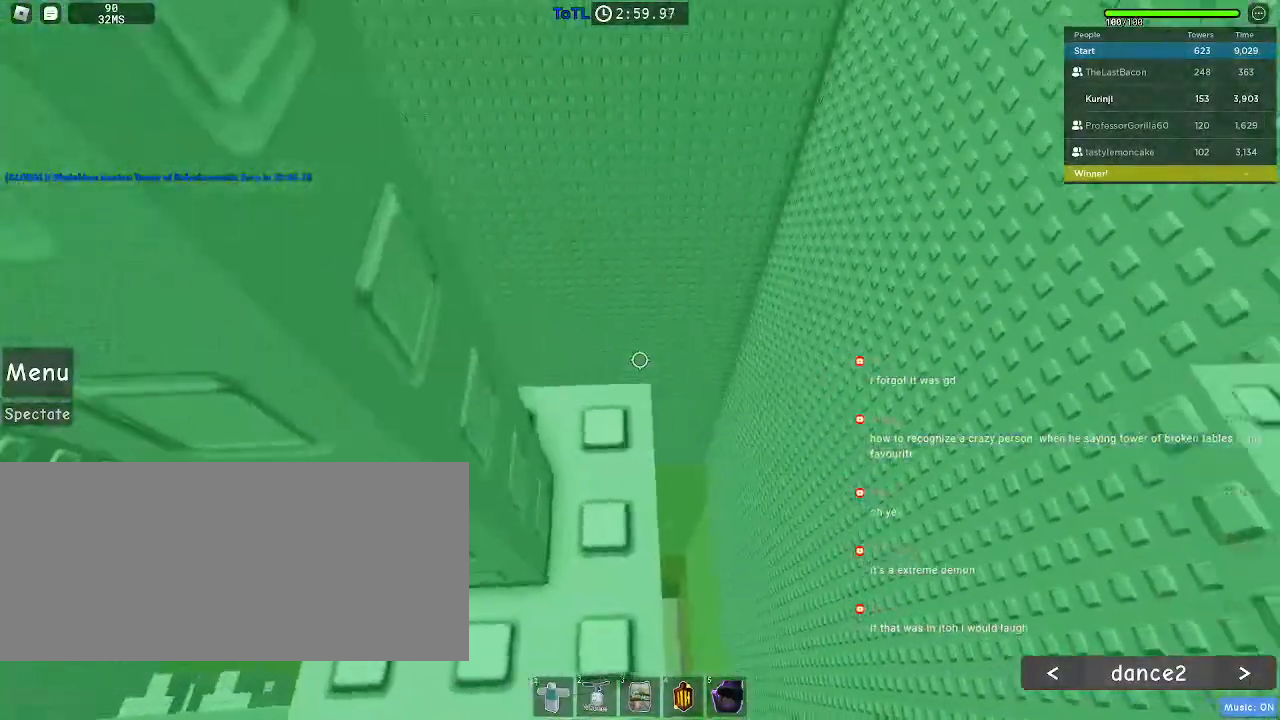
{"keys": ["s"], "mouse": [], "events": [[167, "w", "down"], [250, "w", "up"], [267, "f", "down"], [333, "f", "up"], [500, "s", "down"]]}
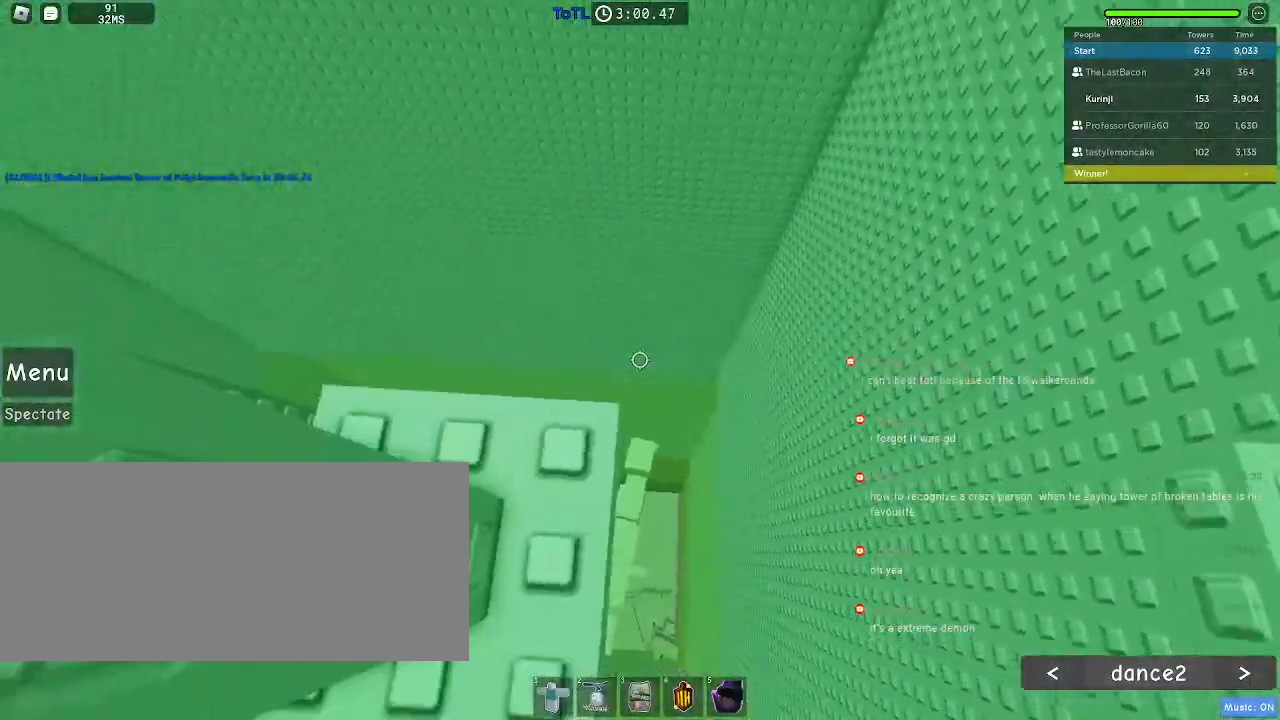
{"keys": [], "mouse": [], "events": [[50, "s", "up"], [267, "w", "down"], [317, "w", "up"]]}
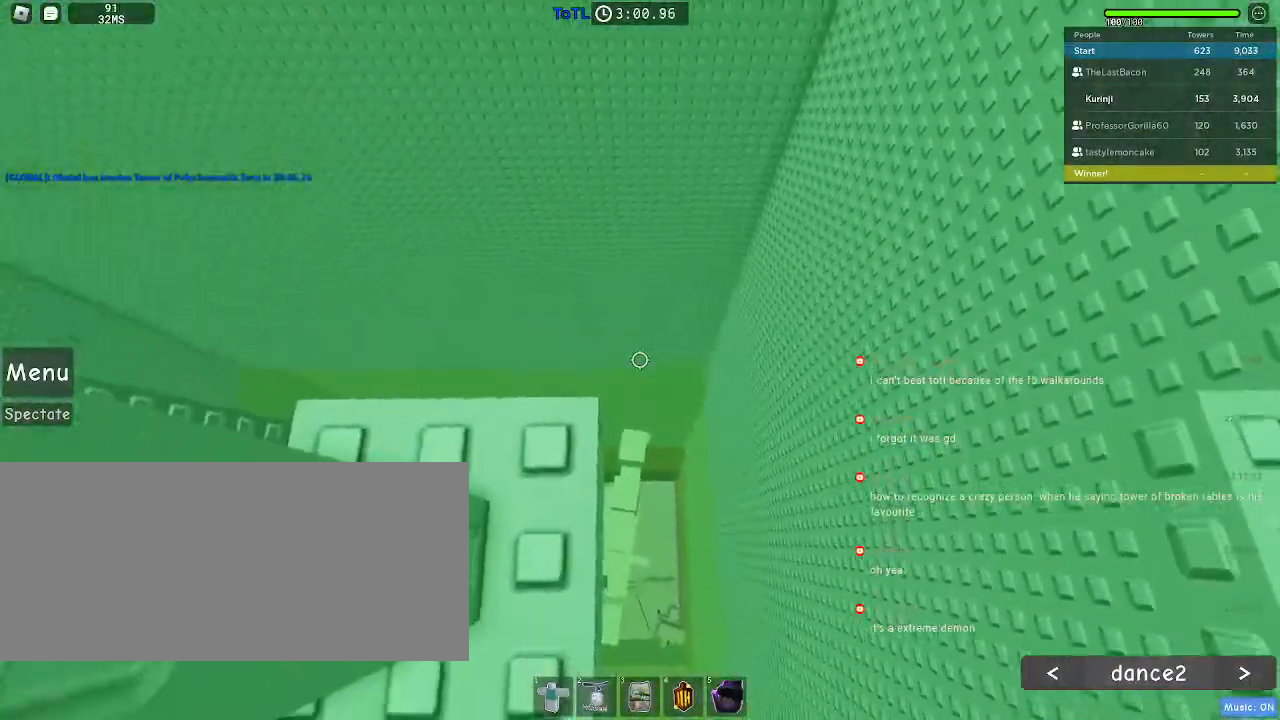
{"keys": [], "mouse": [], "events": [[17, "s", "down"], [83, "s", "up"], [300, "w", "down"], [350, "w", "up"]]}
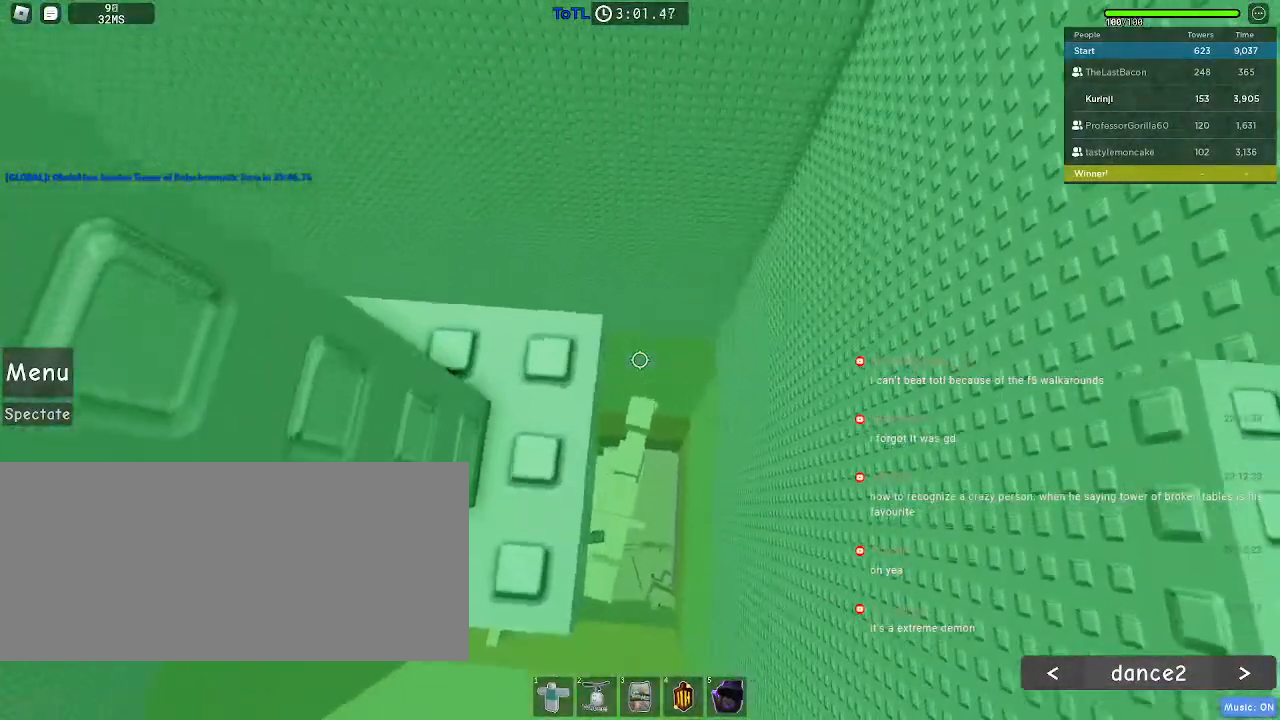
{"keys": [], "mouse": [], "events": []}
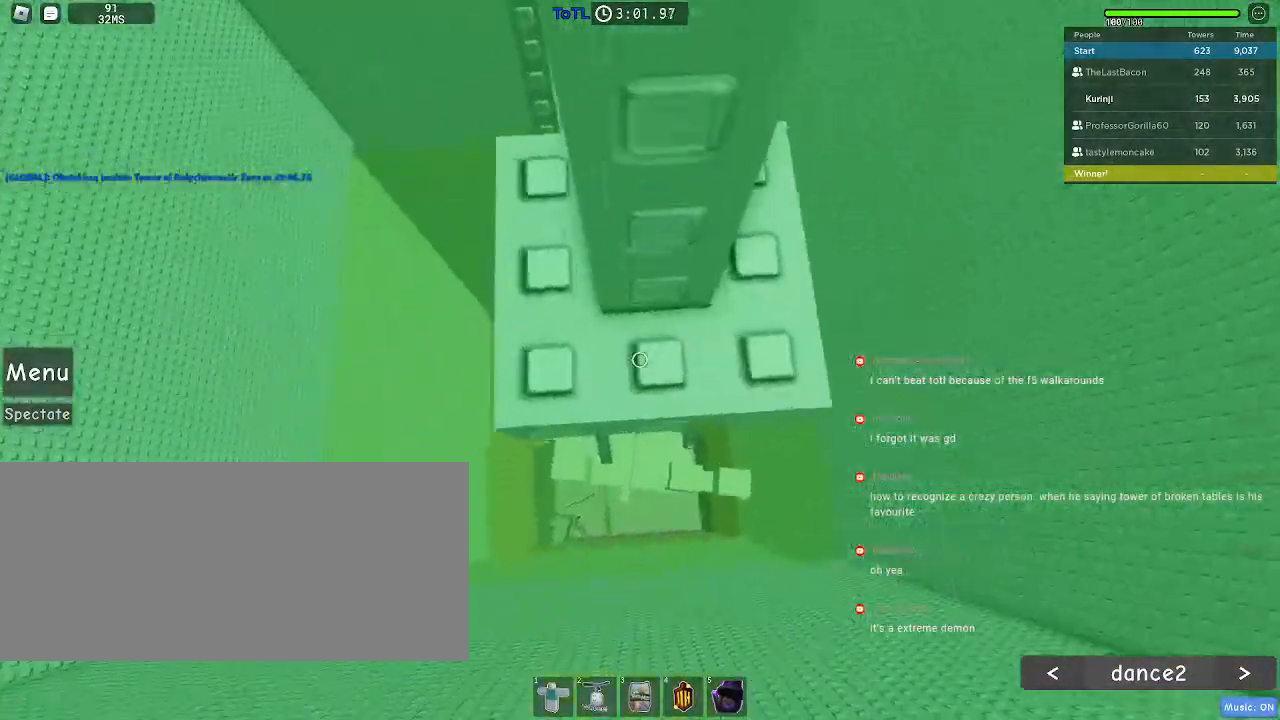
{"keys": [], "mouse": [], "events": []}
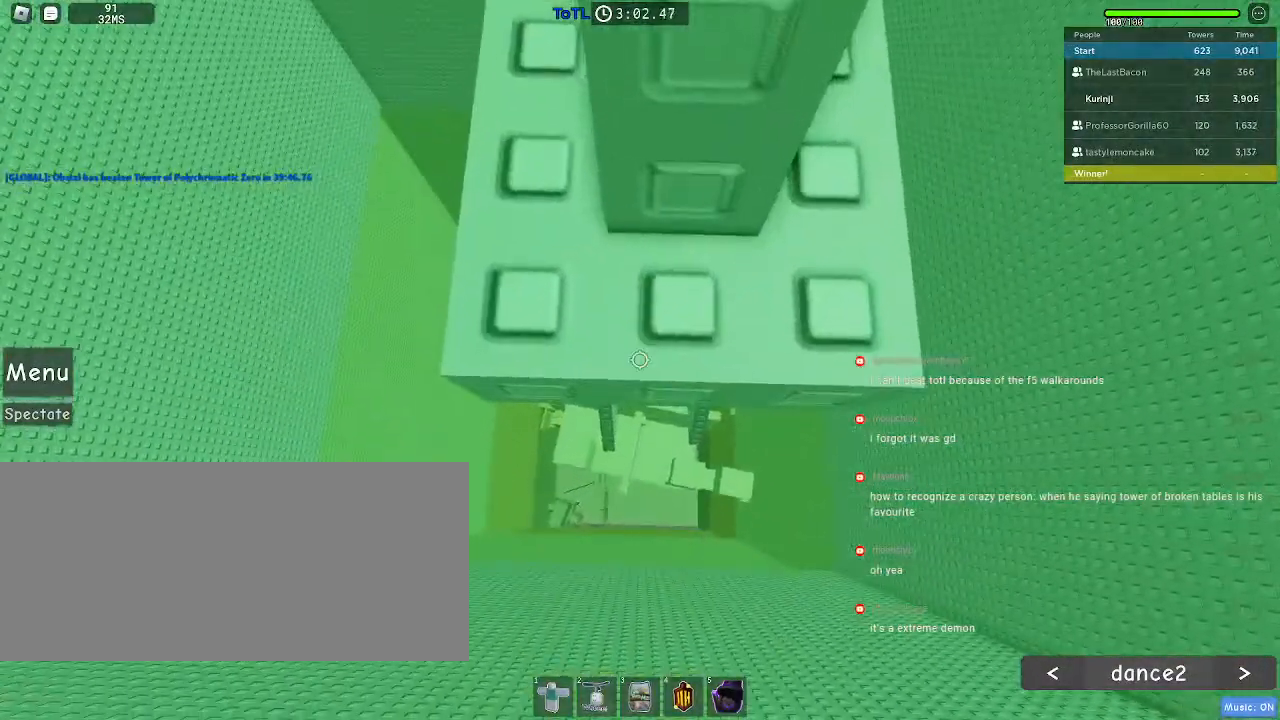
{"keys": [], "mouse": [], "events": [[367, "w", "down"], [400, "w", "up"]]}
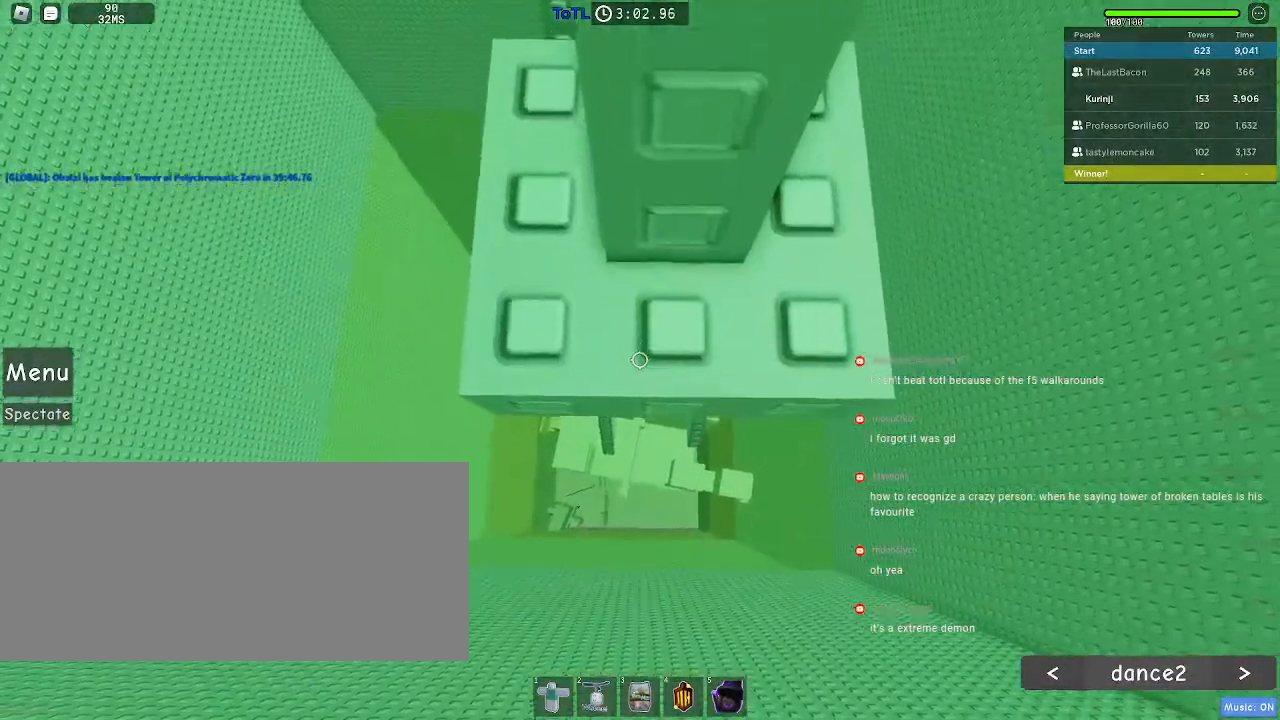
{"keys": [], "mouse": ["wheel", "right"], "events": [[250, "shift", "down"], [267, "mouse_right", "down"], [333, "shift", "up"], [450, "mouse_wheel", "down"]]}
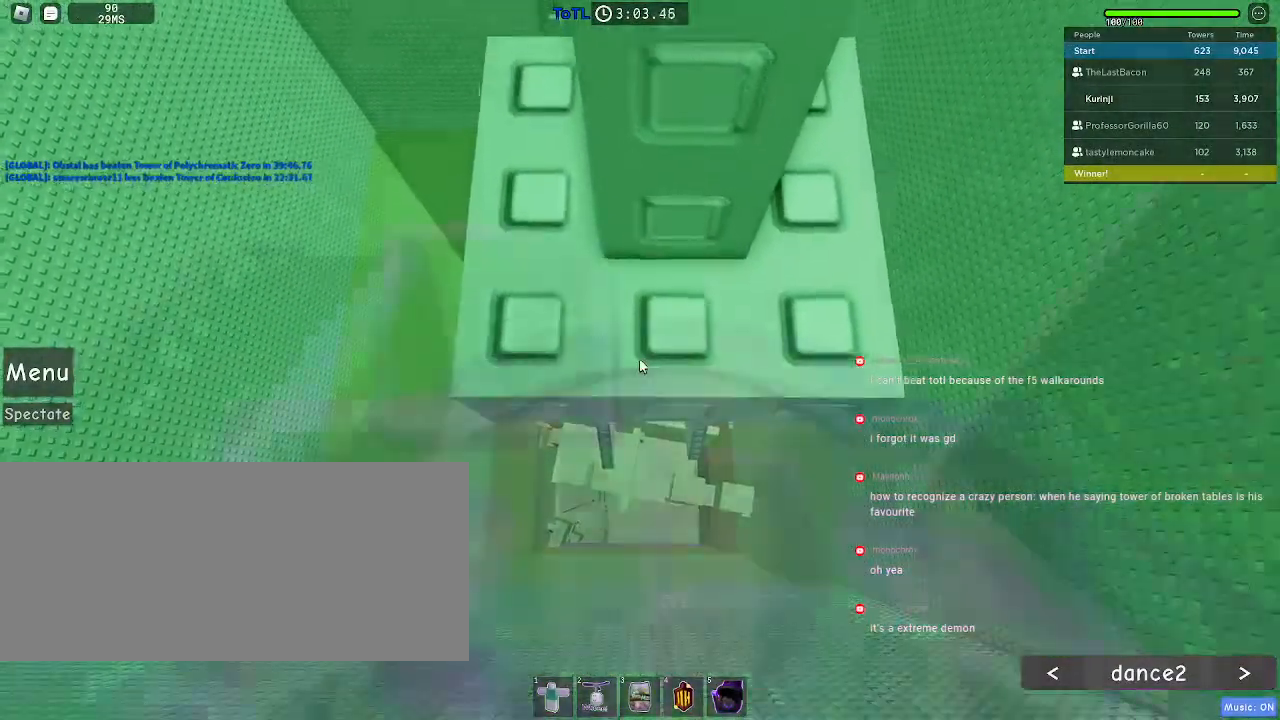
{"keys": [], "mouse": ["right"], "events": [[67, "mouse_wheel", "up"]]}
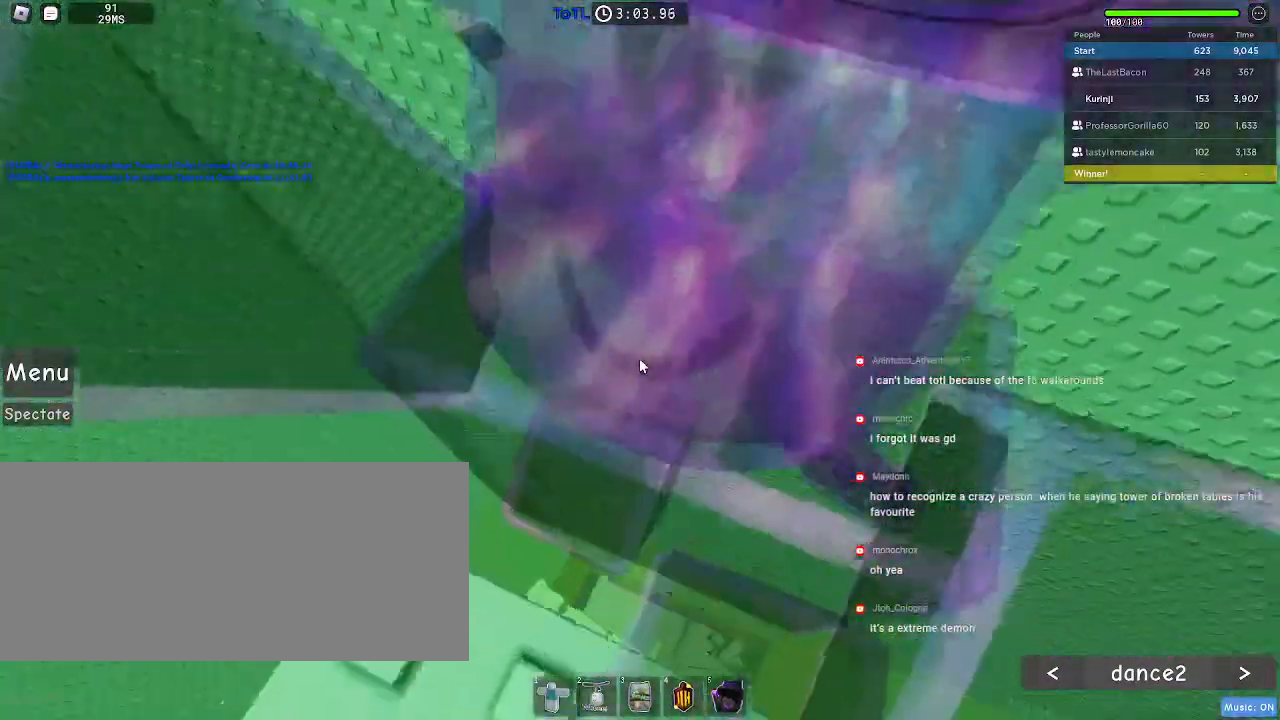
{"keys": ["w"], "mouse": ["right"], "events": [[433, "w", "down"]]}
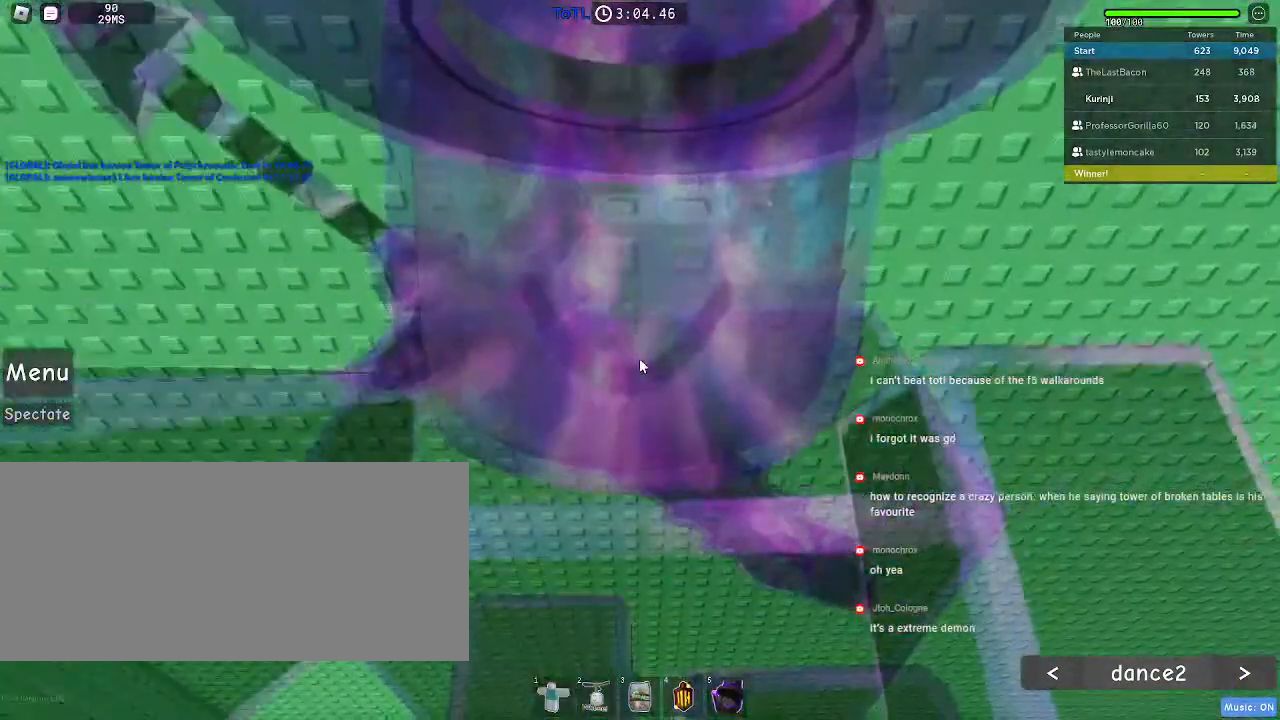
{"keys": [], "mouse": ["wheel"], "events": [[17, "space", "down"], [100, "space", "up"], [167, "shift", "down"], [283, "shift", "up"], [283, "w", "up"], [317, "mouse_wheel", "down"], [350, "mouse_right", "up"]]}
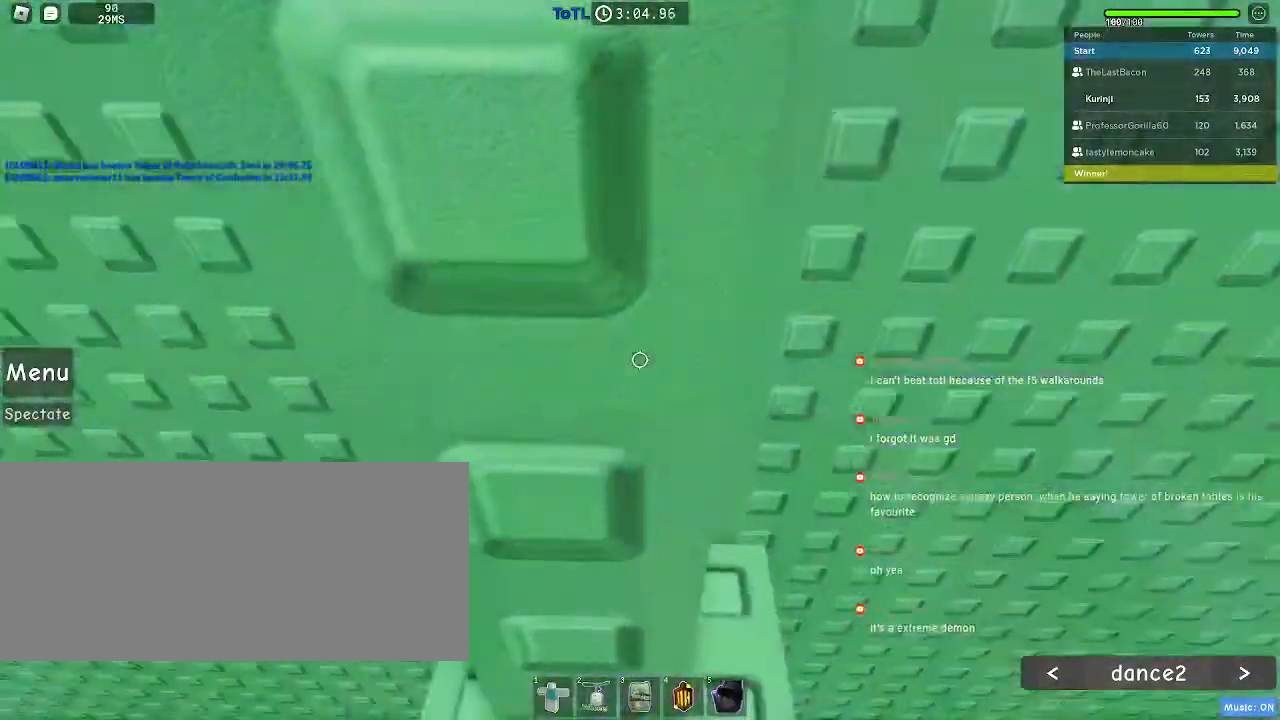
{"keys": ["d", "w"], "mouse": [], "events": [[17, "mouse_wheel", "up"], [33, "d", "down"], [33, "w", "down"], [150, "d", "up"], [150, "w", "up"], [217, "w", "down"], [233, "d", "down"], [317, "d", "up"], [317, "w", "up"], [383, "d", "down"], [417, "w", "down"]]}
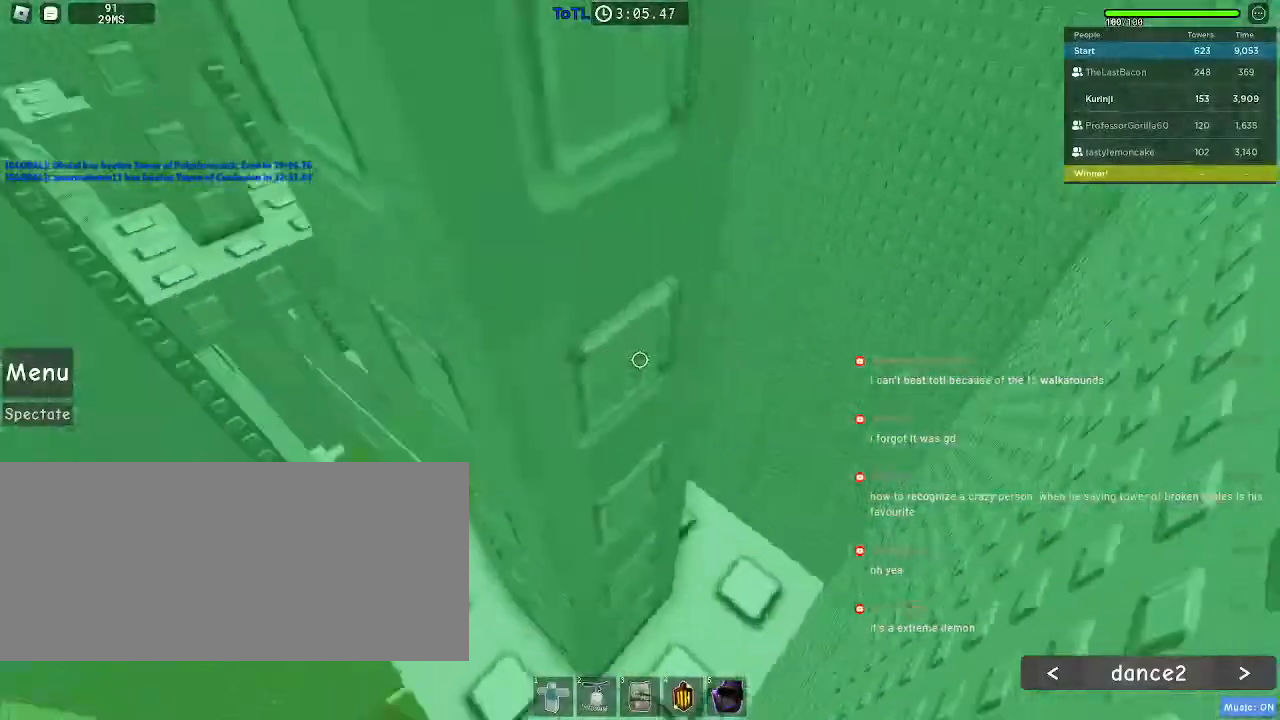
{"keys": [], "mouse": [], "events": [[17, "d", "up"], [17, "w", "up"], [100, "w", "down"], [117, "d", "down"], [167, "d", "up"], [183, "w", "up"], [367, "w", "down"], [417, "w", "up"]]}
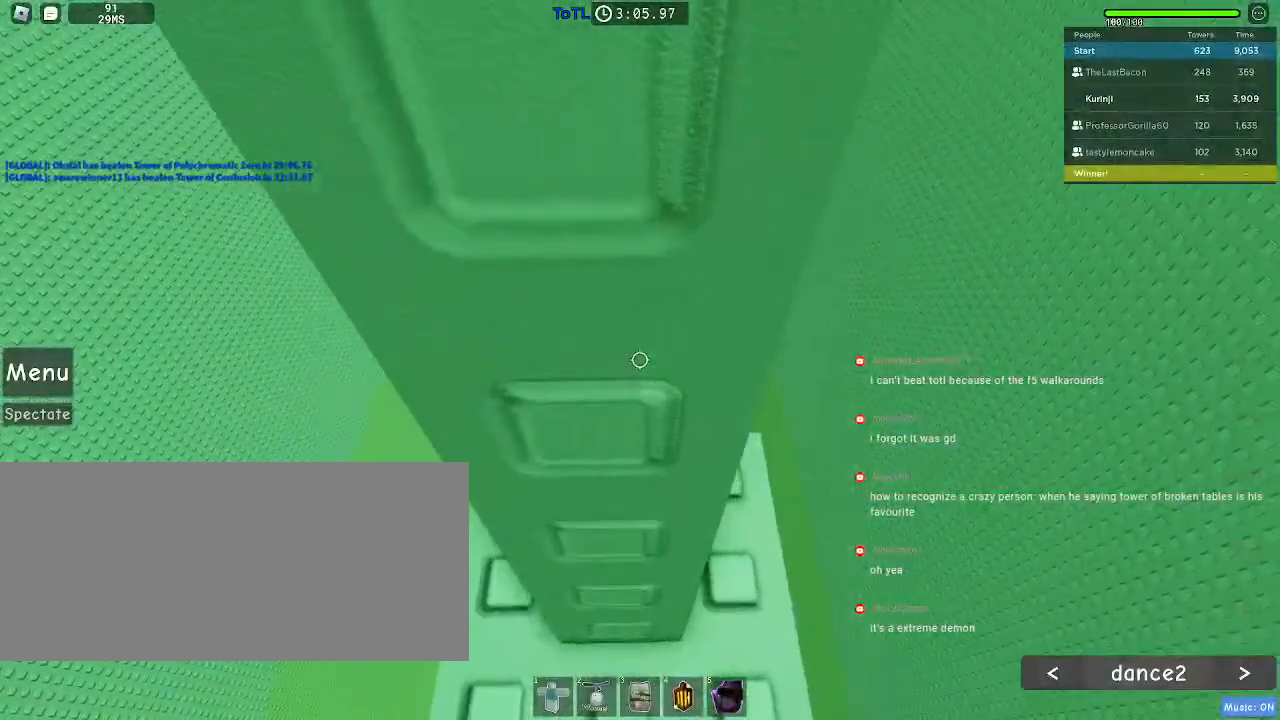
{"keys": [], "mouse": ["wheel", "right"], "events": [[117, "mouse_right", "down"], [133, "shift", "down"], [200, "shift", "up"], [267, "mouse_wheel", "down"]]}
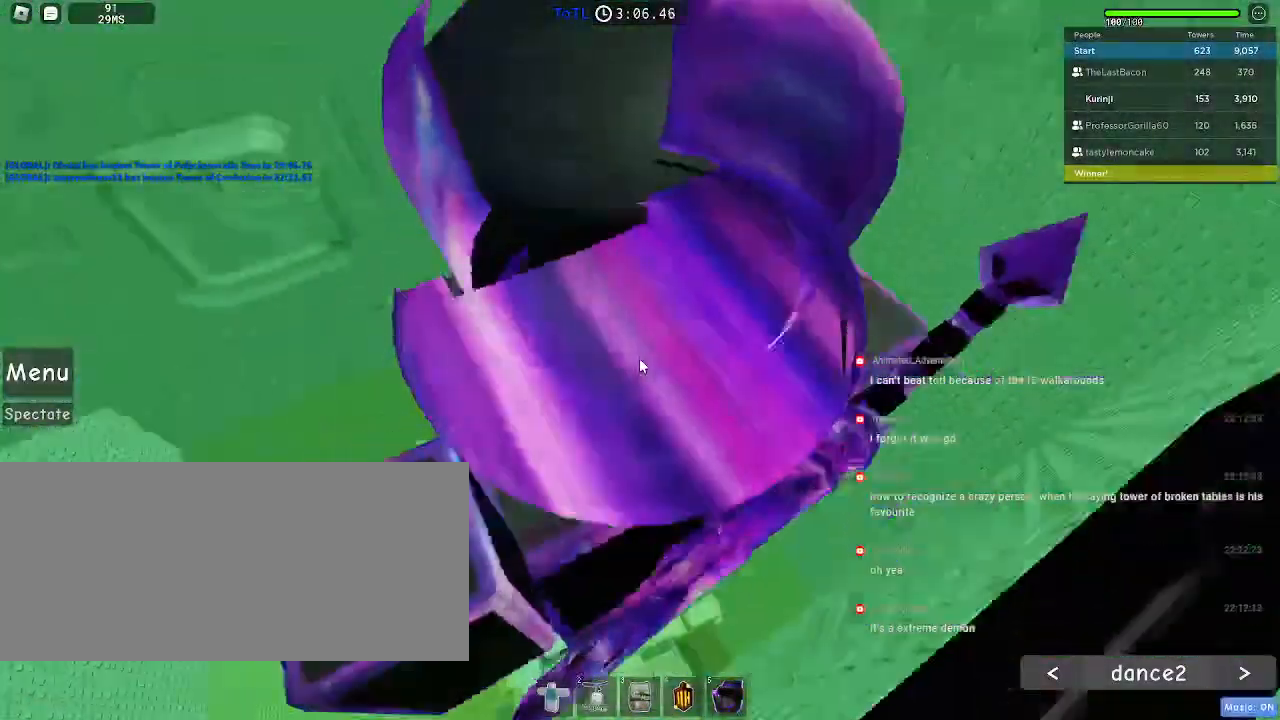
{"keys": [], "mouse": ["right"], "events": [[17, "mouse_wheel", "up"], [367, "shift", "down"], [450, "shift", "up"]]}
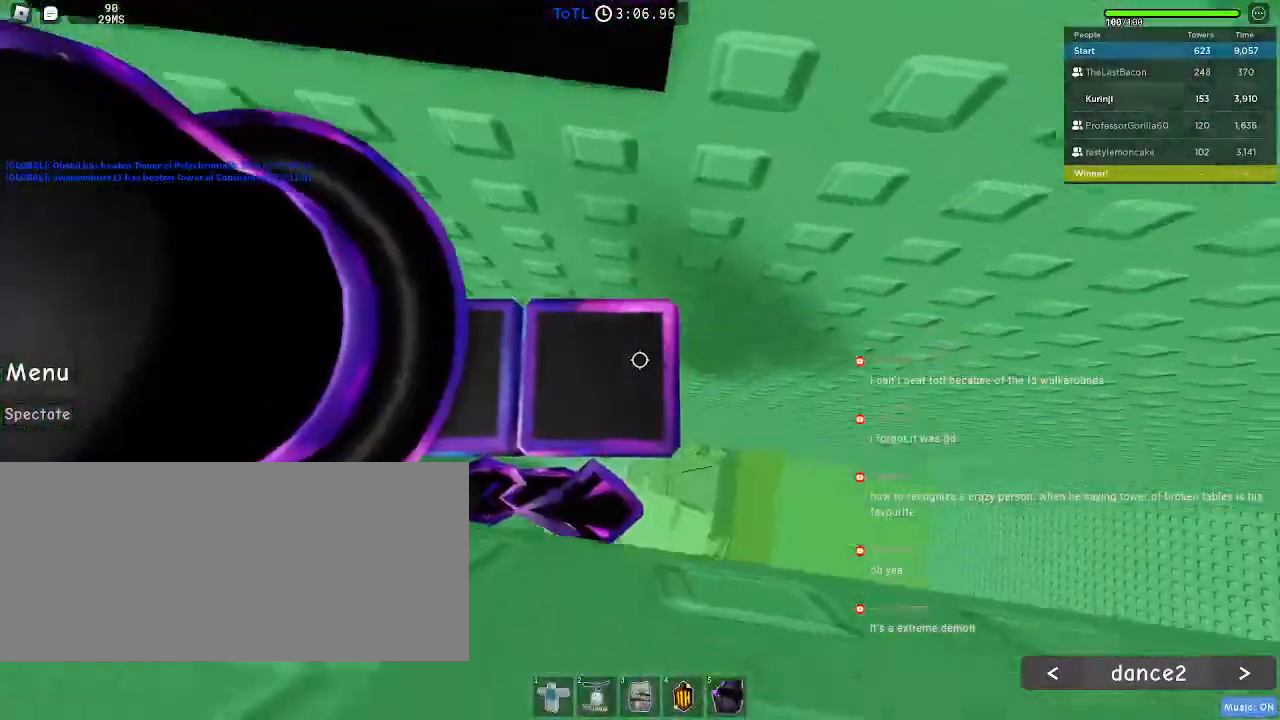
{"keys": [], "mouse": [], "events": [[133, "mouse_wheel", "down"], [233, "mouse_right", "up"], [250, "mouse_wheel", "up"]]}
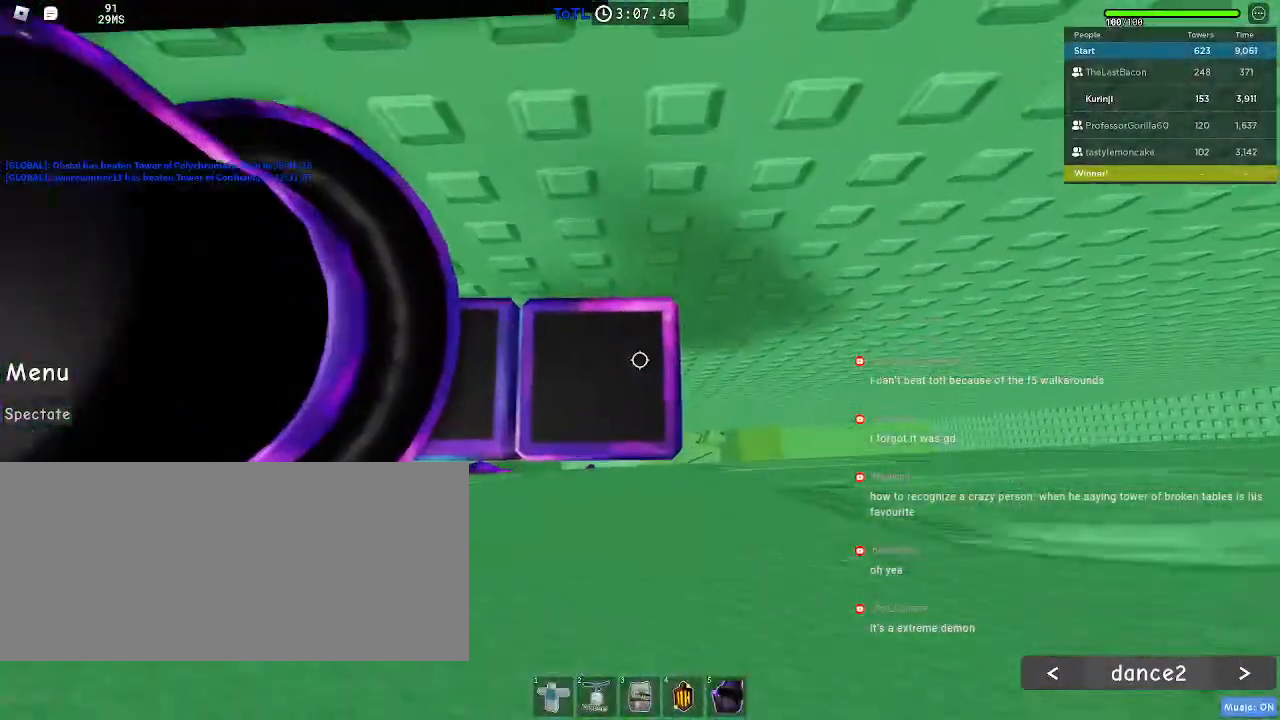
{"keys": [], "mouse": [], "events": []}